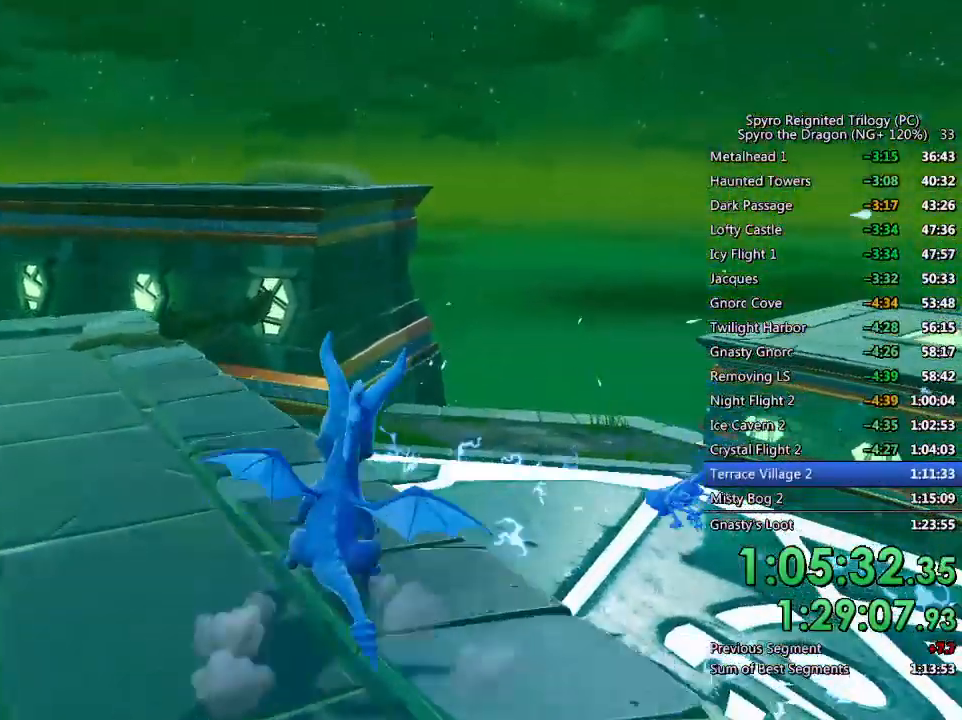
Gameplay with a controller (PlayStation layout); each line is a JSON object with the inputs held at the frame after it. "events" lists button and stick changes between this image and that frame as [ms after this image, input, new state], when the widget could be followed in between.
{"buttons": ["CROSS", "SQUARE"], "left_stick": "up-right", "right_stick": "center", "events": [[100, "CROSS", "down"]]}
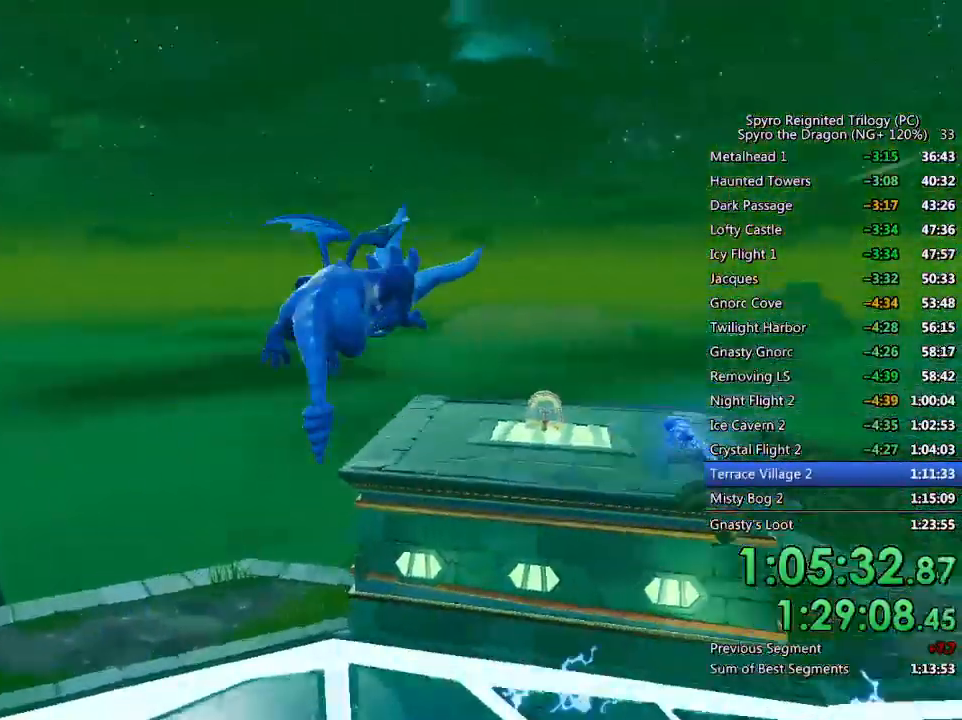
{"buttons": [], "left_stick": "up", "right_stick": "center", "events": [[33, "left_stick", "center"], [117, "SQUARE", "up"], [133, "CROSS", "up"], [133, "left_stick", "up"], [183, "CROSS", "down"], [250, "CROSS", "up"], [300, "CROSS", "down"], [400, "CROSS", "up"]]}
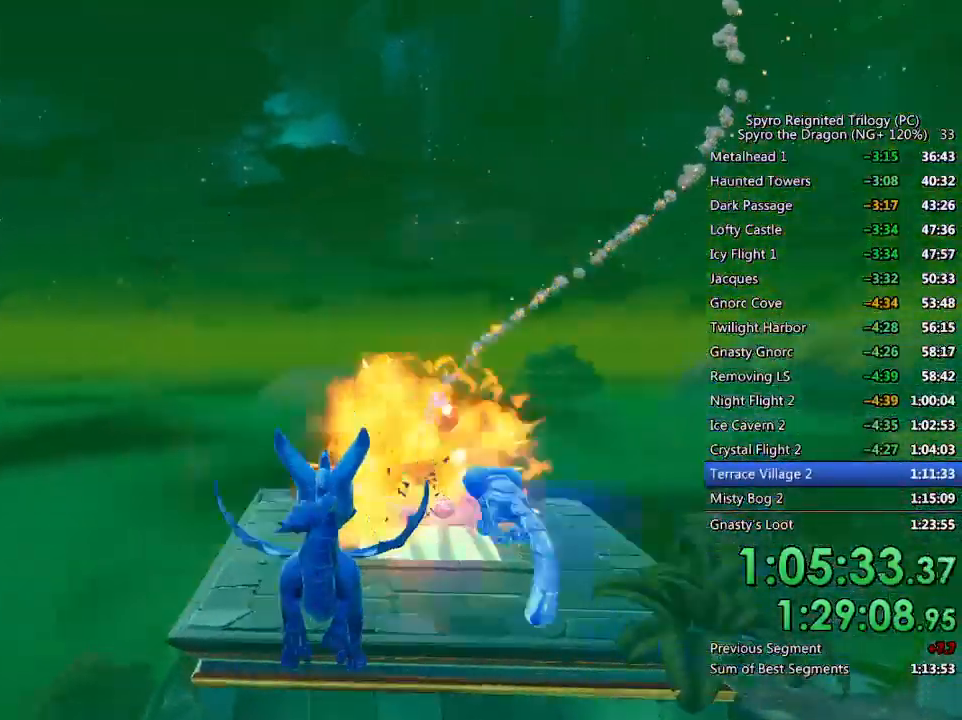
{"buttons": [], "left_stick": "up", "right_stick": "center", "events": []}
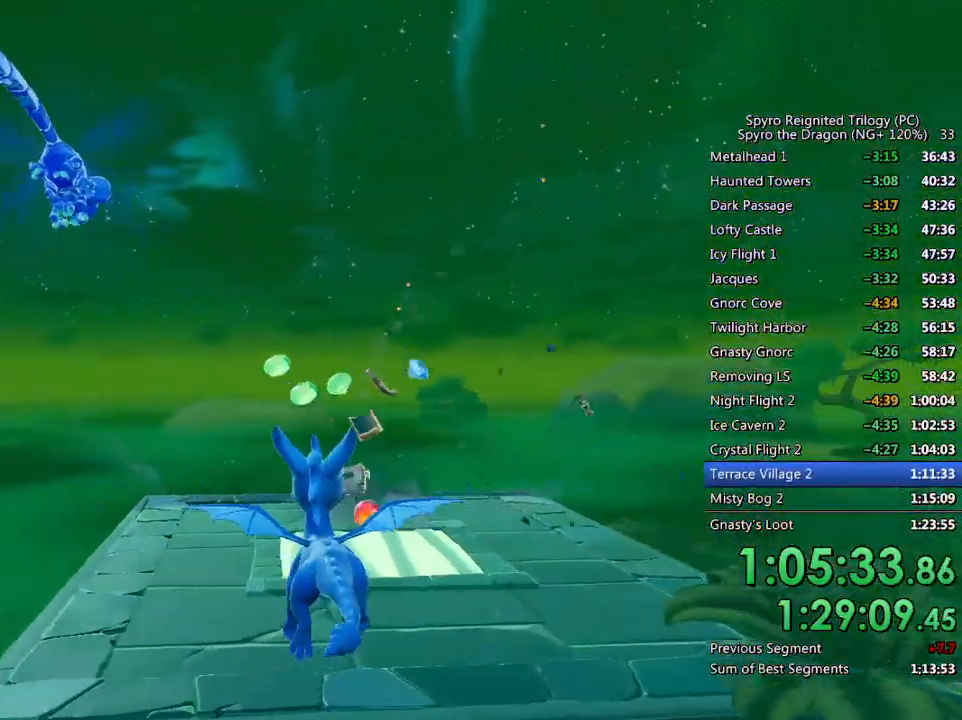
{"buttons": [], "left_stick": "up-right", "right_stick": "down-left", "events": [[117, "SQUARE", "down"], [417, "SQUARE", "up"], [433, "left_stick", "up-right"], [433, "right_stick", "down-left"]]}
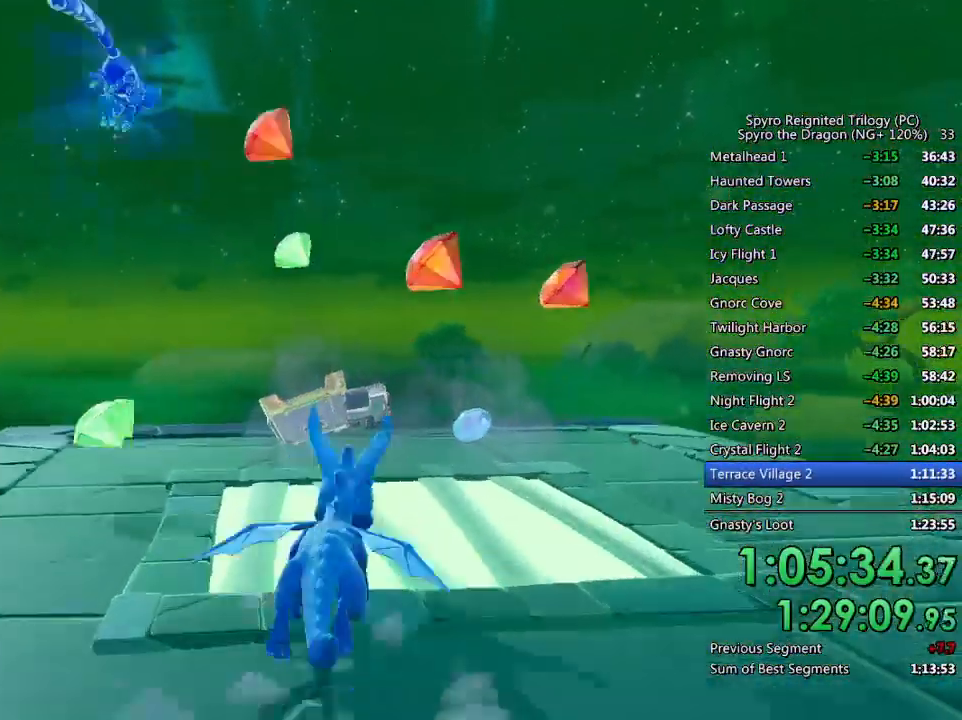
{"buttons": [], "left_stick": "center", "right_stick": "center", "events": [[200, "right_stick", "center"], [217, "left_stick", "center"], [333, "right_stick", "down-left"], [350, "left_stick", "right"], [467, "left_stick", "center"], [483, "right_stick", "center"]]}
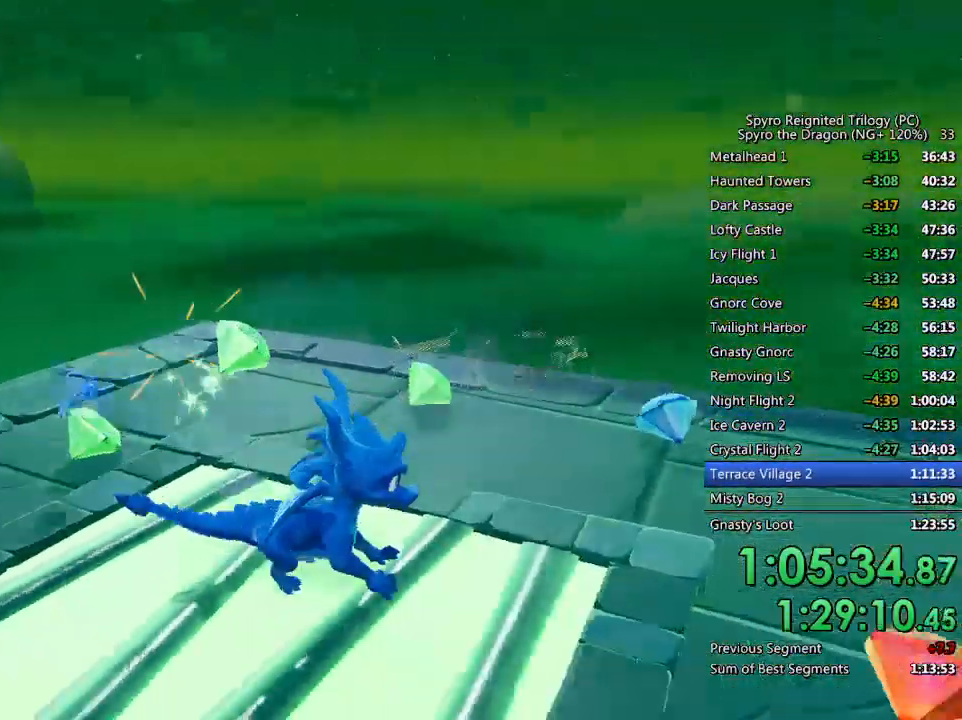
{"buttons": [], "left_stick": "center", "right_stick": "left", "events": [[100, "right_stick", "left"], [150, "left_stick", "down-right"], [250, "left_stick", "center"], [317, "left_stick", "right"], [317, "right_stick", "center"], [400, "right_stick", "left"], [500, "left_stick", "center"]]}
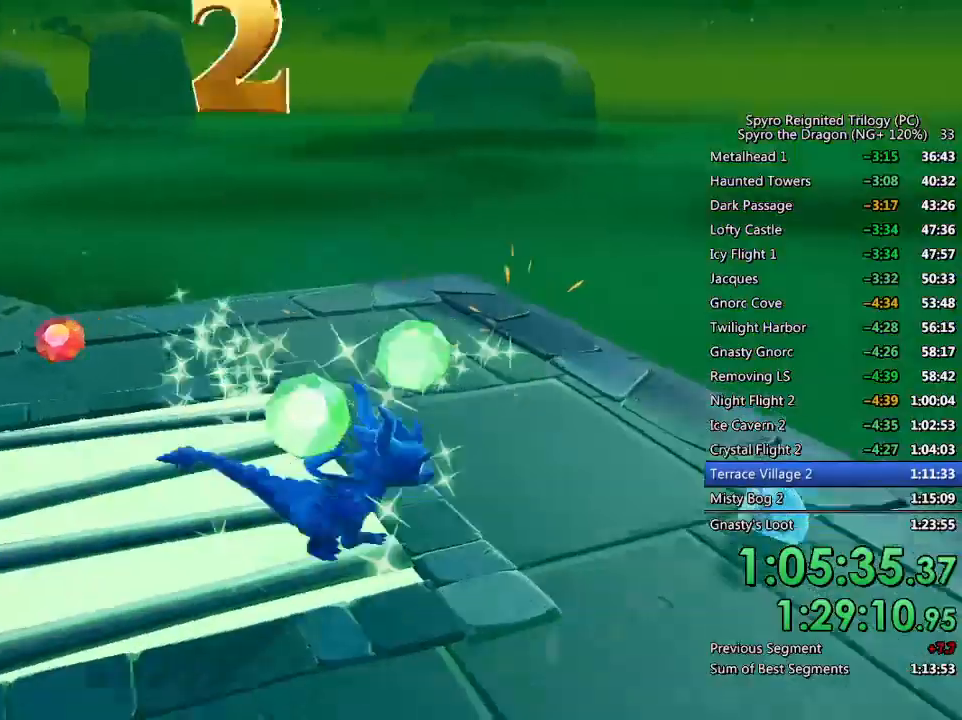
{"buttons": [], "left_stick": "up", "right_stick": "left", "events": [[83, "left_stick", "right"], [283, "left_stick", "center"], [450, "left_stick", "up"]]}
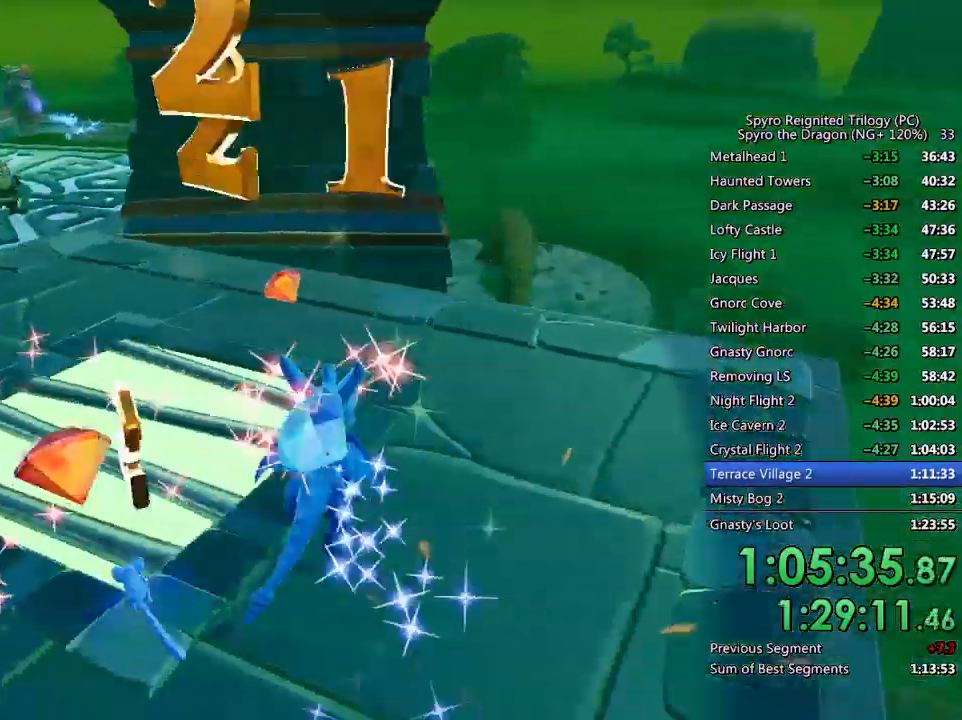
{"buttons": ["SQUARE"], "left_stick": "up", "right_stick": "center", "events": [[67, "left_stick", "center"], [117, "left_stick", "up"], [117, "right_stick", "center"], [283, "SQUARE", "down"]]}
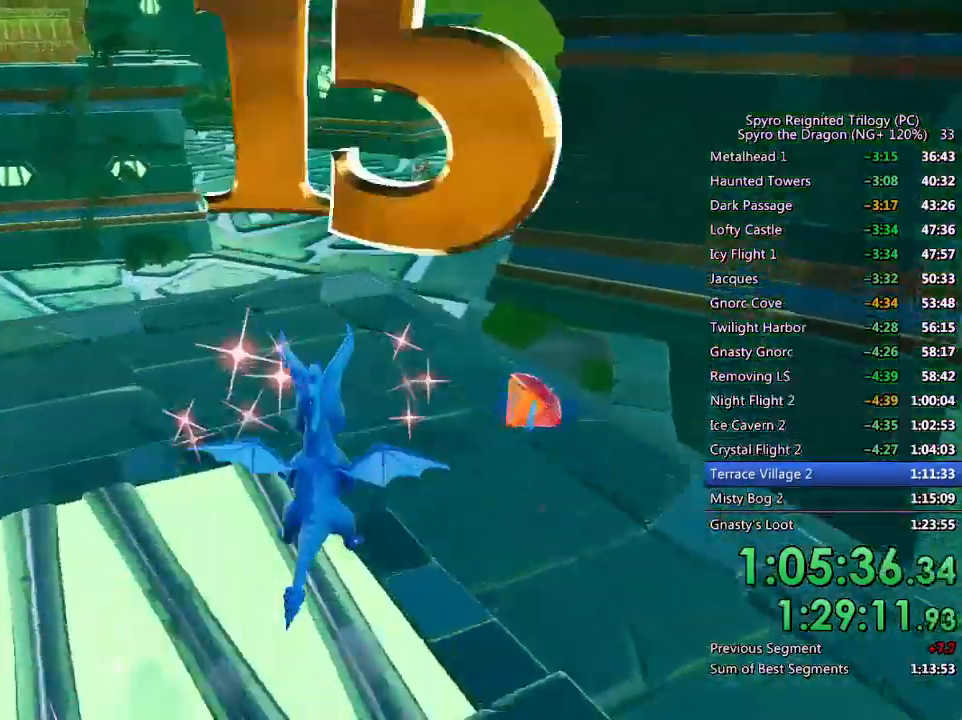
{"buttons": ["SQUARE"], "left_stick": "up", "right_stick": "center", "events": []}
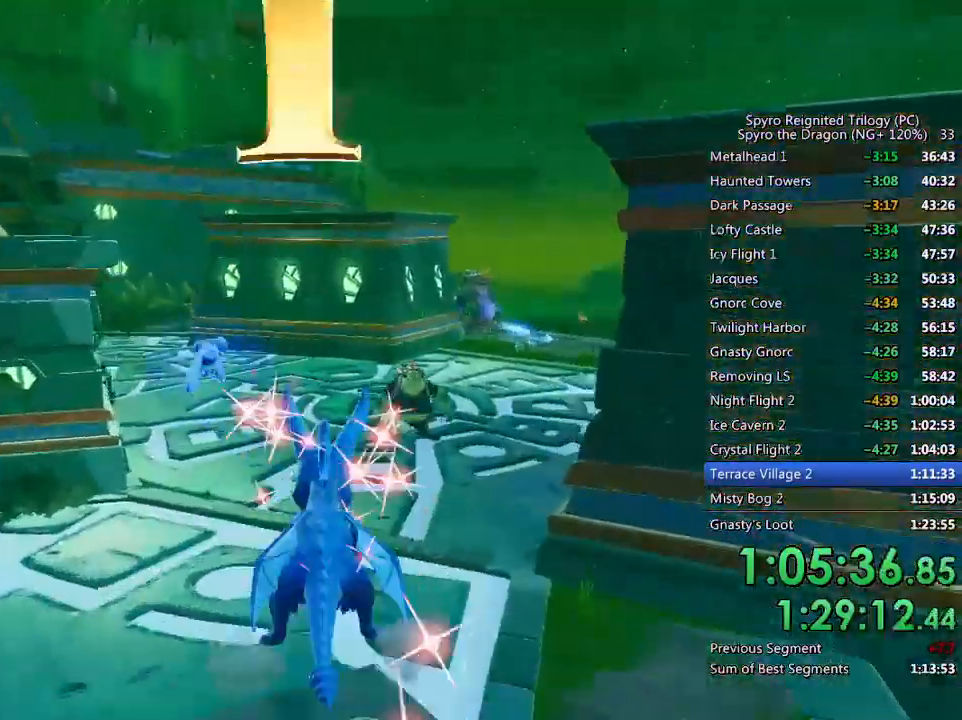
{"buttons": ["CROSS", "SQUARE"], "left_stick": "up", "right_stick": "center", "events": [[33, "left_stick", "up-right"], [200, "left_stick", "up"], [300, "CROSS", "down"]]}
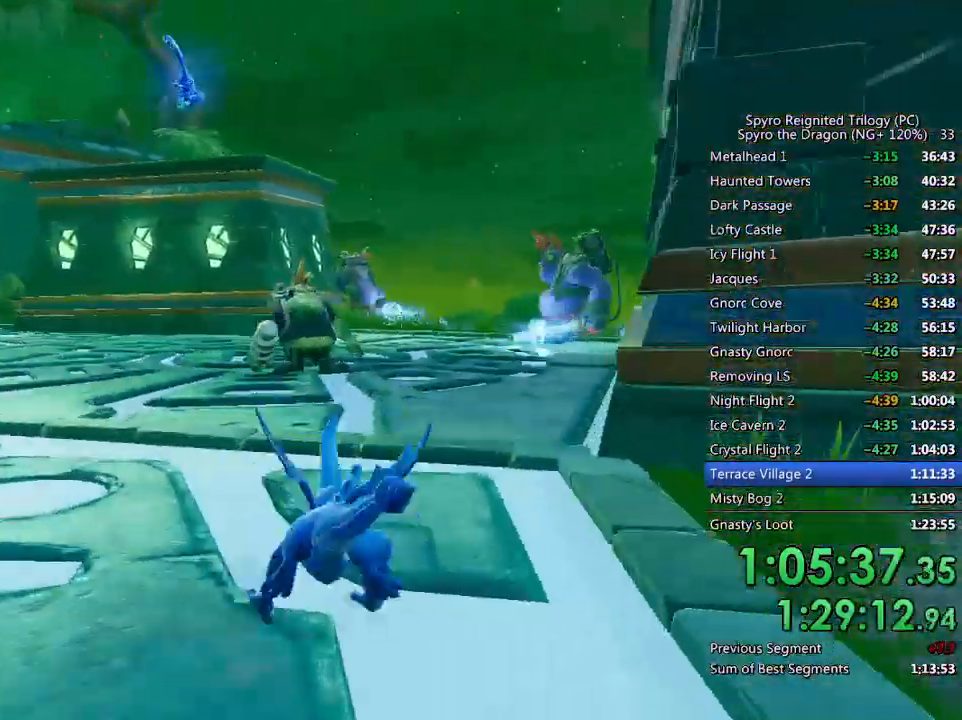
{"buttons": ["CROSS", "SQUARE"], "left_stick": "center", "right_stick": "center", "events": [[300, "left_stick", "up-left"], [450, "left_stick", "center"]]}
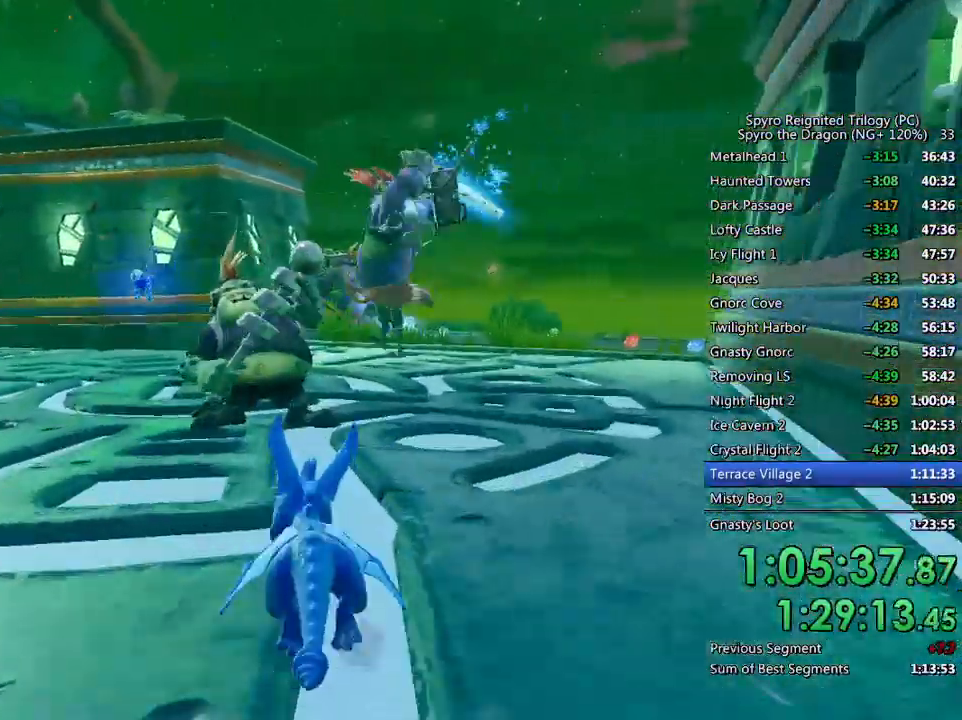
{"buttons": ["CROSS", "SQUARE"], "left_stick": "up", "right_stick": "center", "events": [[233, "left_stick", "right"], [383, "left_stick", "up"]]}
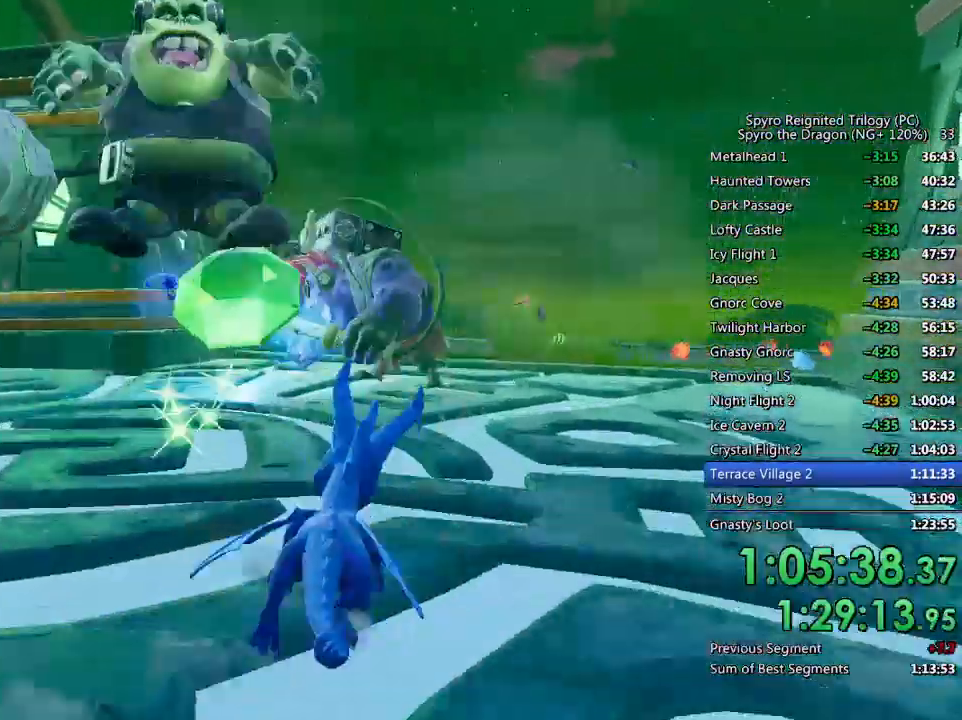
{"buttons": ["CROSS", "SQUARE"], "left_stick": "up-right", "right_stick": "center", "events": [[100, "CROSS", "up"], [100, "SQUARE", "up"], [133, "CIRCLE", "down"], [233, "CIRCLE", "up"], [283, "SQUARE", "down"], [417, "left_stick", "up-right"], [500, "CROSS", "down"]]}
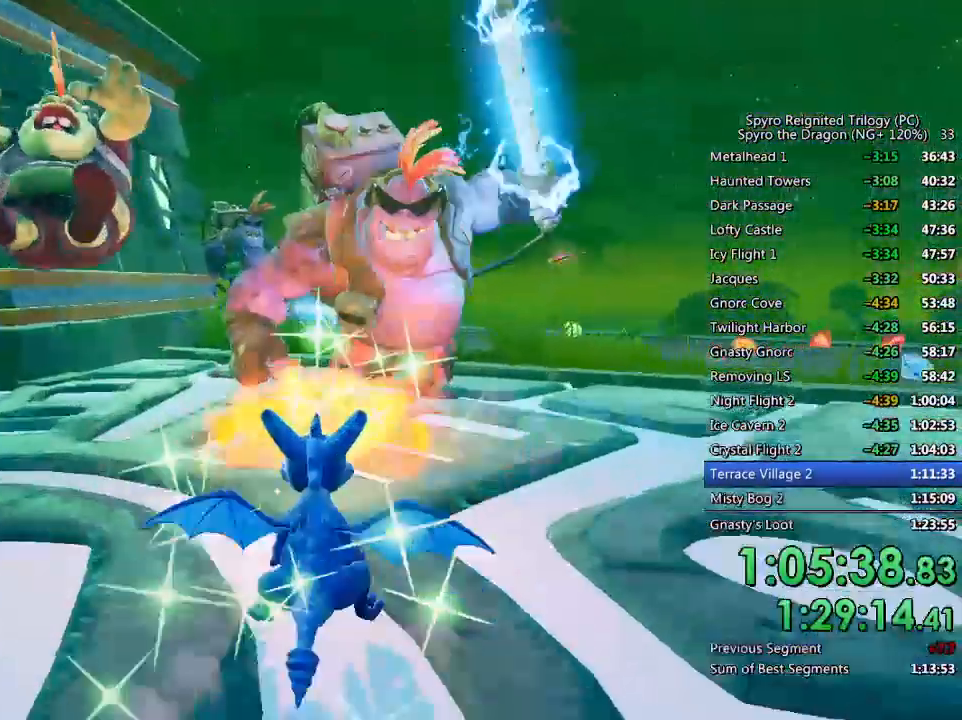
{"buttons": [], "left_stick": "right", "right_stick": "center", "events": [[117, "left_stick", "up"], [233, "left_stick", "center"], [300, "left_stick", "right"], [433, "CROSS", "up"], [483, "SQUARE", "up"]]}
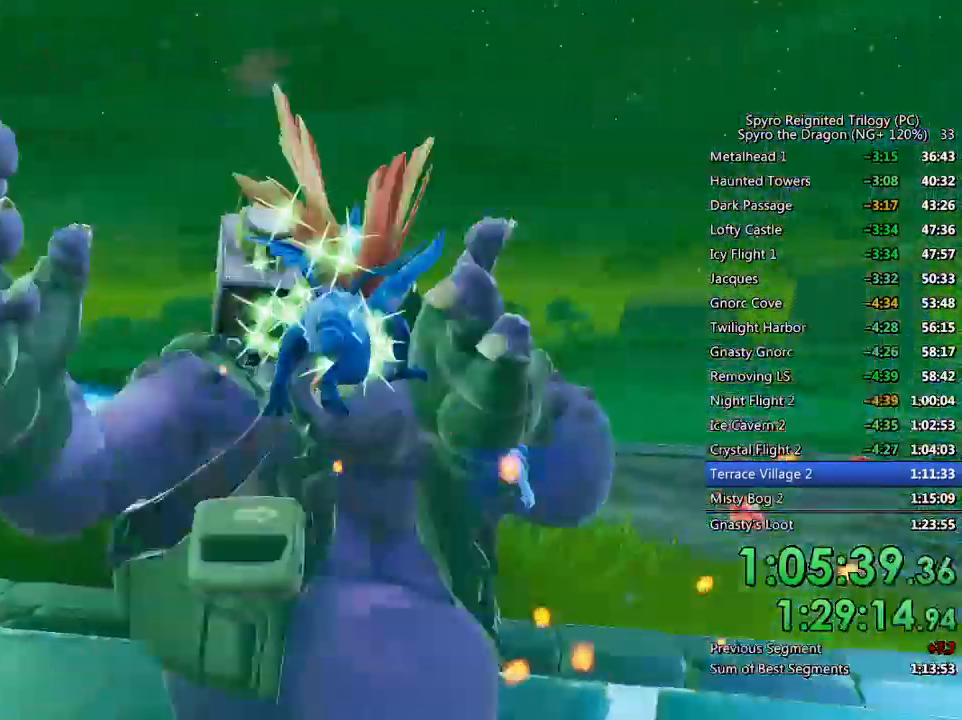
{"buttons": ["SQUARE"], "left_stick": "up-right", "right_stick": "center", "events": [[83, "left_stick", "up-right"], [83, "right_stick", "down-right"], [200, "right_stick", "center"], [250, "SQUARE", "down"]]}
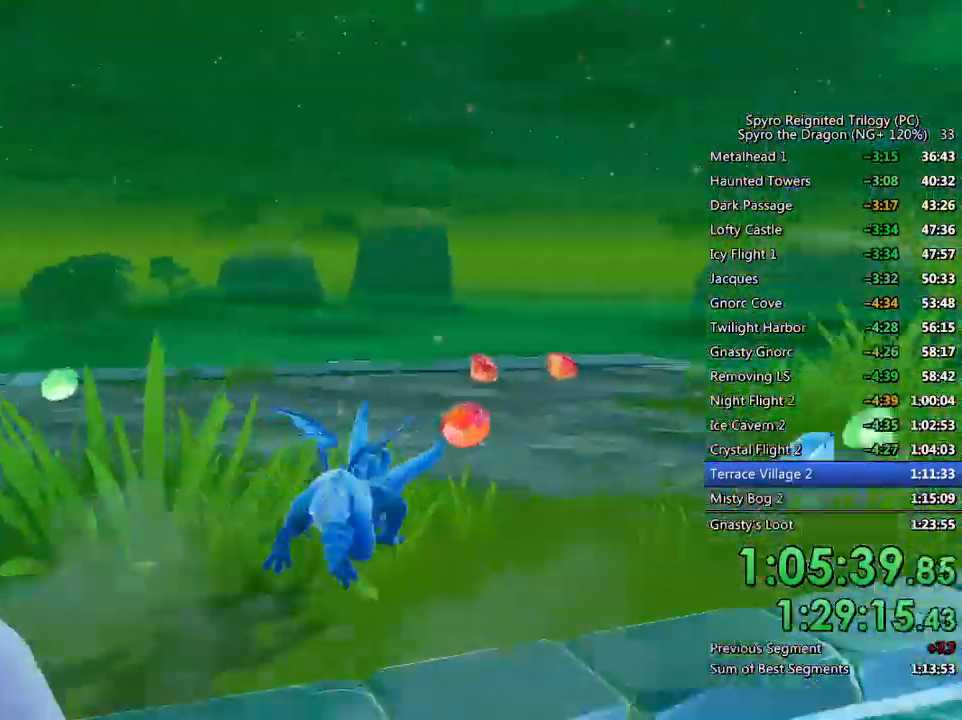
{"buttons": [], "left_stick": "down-right", "right_stick": "down-left", "events": [[133, "SQUARE", "up"], [150, "left_stick", "right"], [150, "right_stick", "down-left"], [383, "left_stick", "down-right"]]}
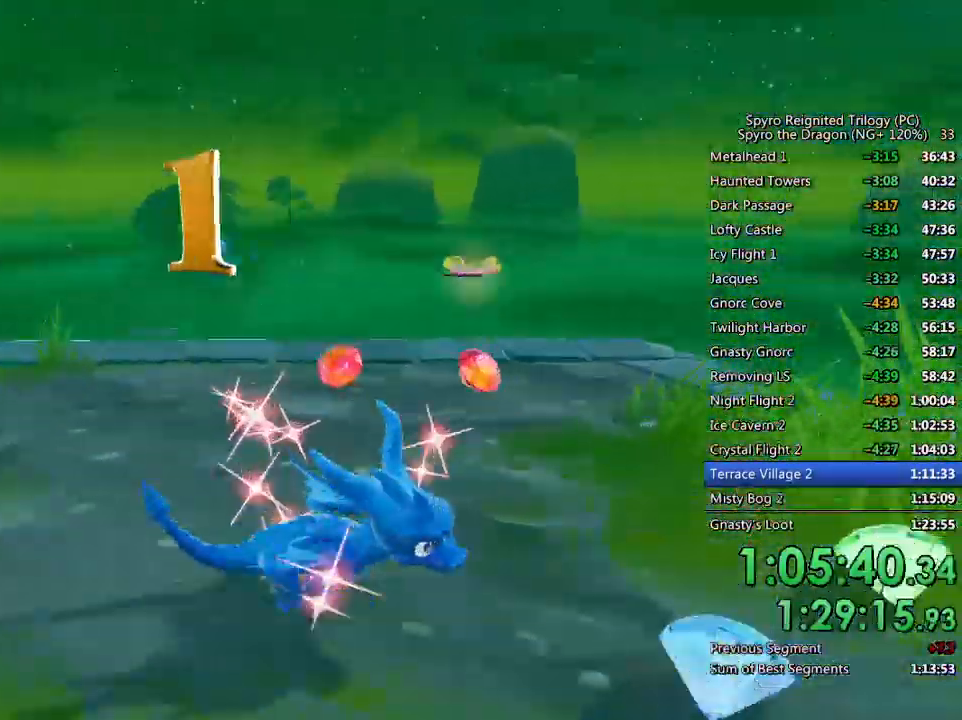
{"buttons": [], "left_stick": "up", "right_stick": "center", "events": [[33, "right_stick", "center"], [167, "right_stick", "left"], [183, "left_stick", "up-right"], [267, "left_stick", "center"], [317, "right_stick", "center"], [333, "left_stick", "up"]]}
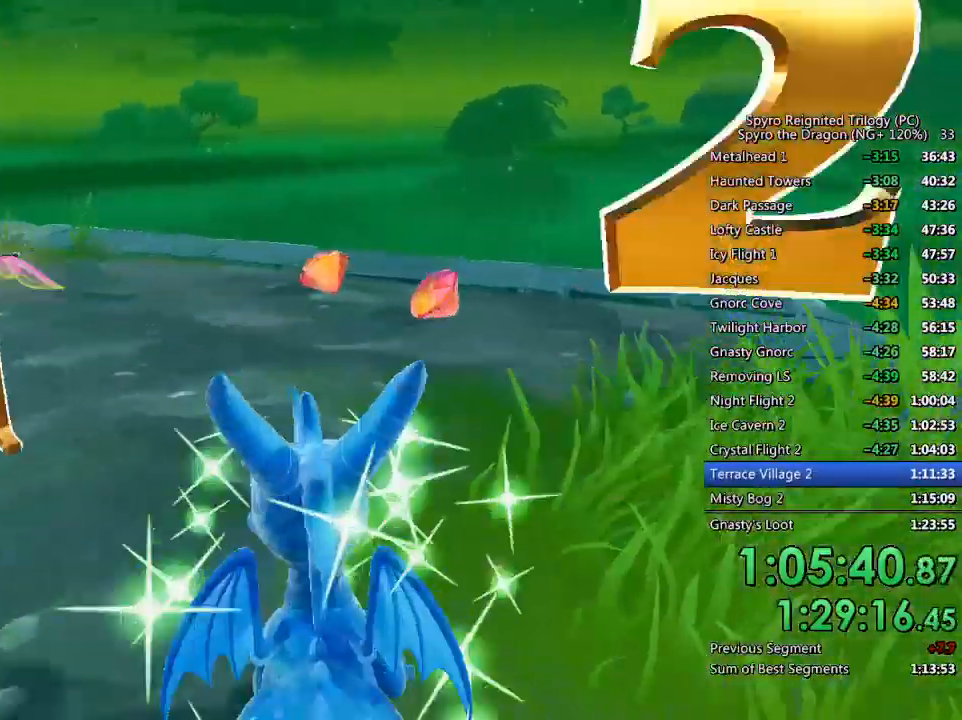
{"buttons": [], "left_stick": "right", "right_stick": "down-left", "events": [[67, "SQUARE", "down"], [183, "SQUARE", "up"], [217, "right_stick", "down-left"], [333, "left_stick", "up-right"], [433, "left_stick", "right"]]}
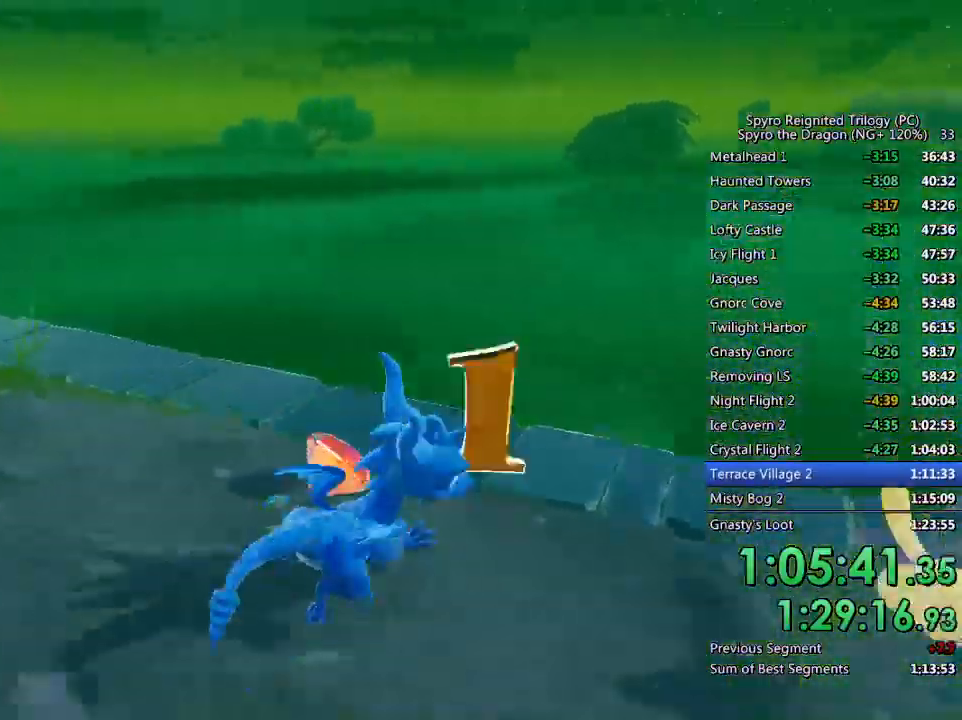
{"buttons": ["SQUARE"], "left_stick": "up-left", "right_stick": "left", "events": [[17, "left_stick", "center"], [133, "left_stick", "up"], [267, "right_stick", "left"], [400, "SQUARE", "down"], [467, "left_stick", "up-left"]]}
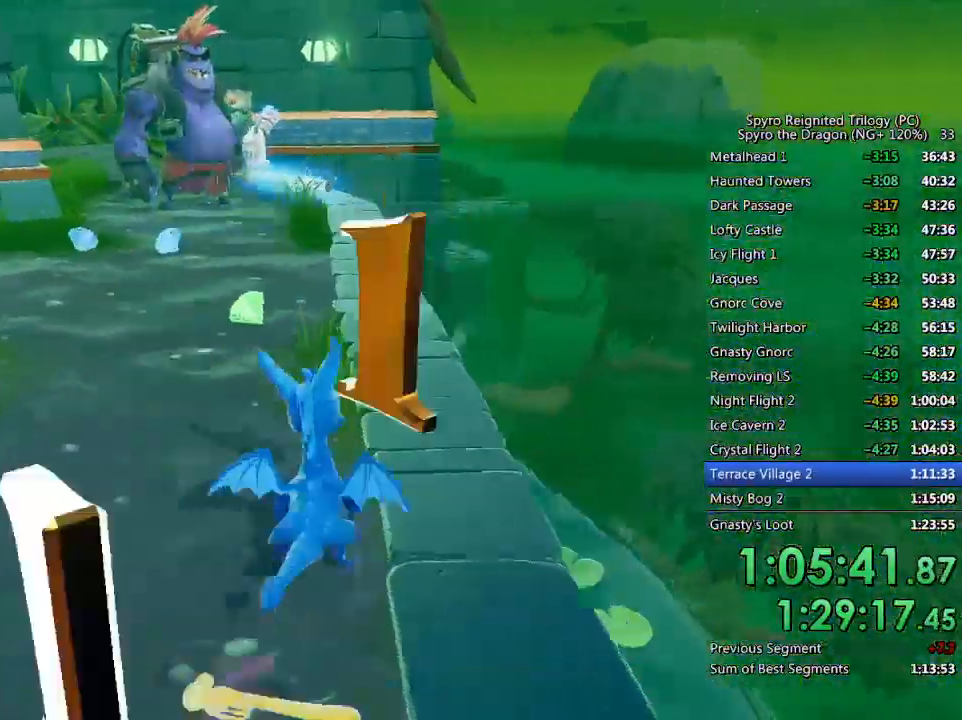
{"buttons": ["SQUARE"], "left_stick": "up", "right_stick": "center", "events": [[217, "left_stick", "up"], [350, "left_stick", "up-left"], [400, "right_stick", "center"], [500, "left_stick", "up"]]}
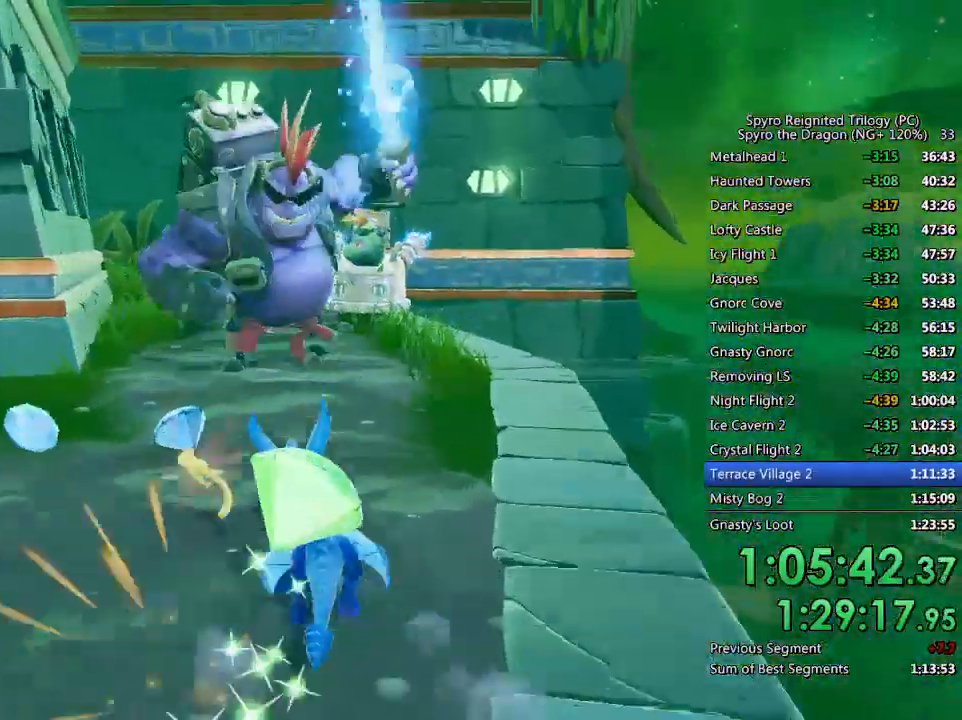
{"buttons": [], "left_stick": "down-left", "right_stick": "right", "events": [[17, "SQUARE", "up"], [83, "CIRCLE", "down"], [167, "CIRCLE", "up"], [317, "left_stick", "down-left"], [450, "right_stick", "right"]]}
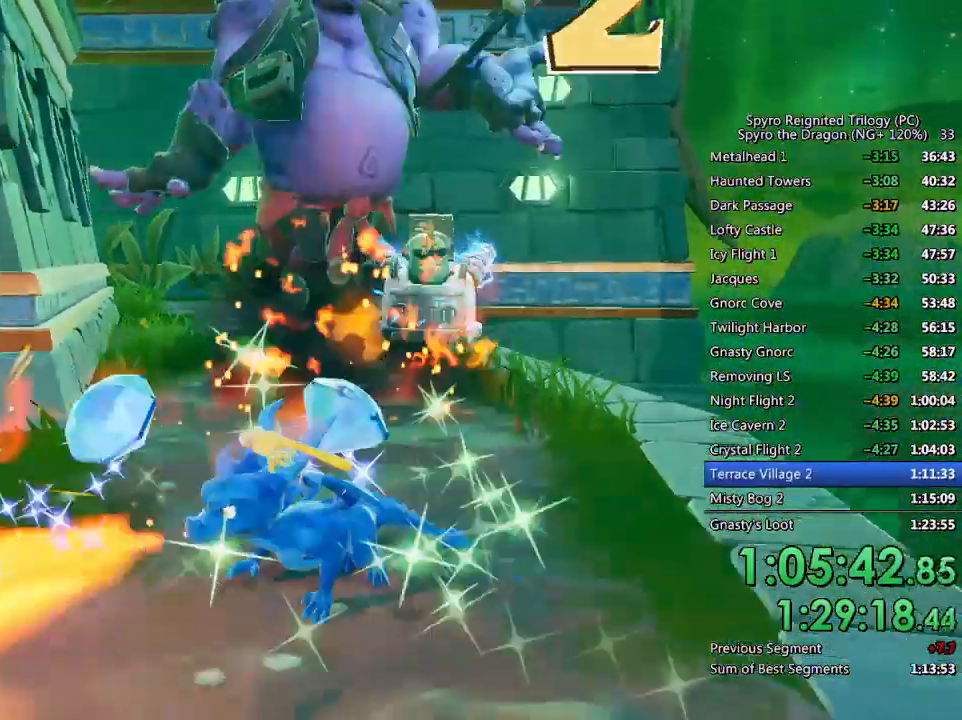
{"buttons": [], "left_stick": "up", "right_stick": "center", "events": [[33, "right_stick", "center"], [117, "right_stick", "right"], [217, "left_stick", "left"], [283, "right_stick", "center"], [383, "left_stick", "center"], [467, "left_stick", "up"]]}
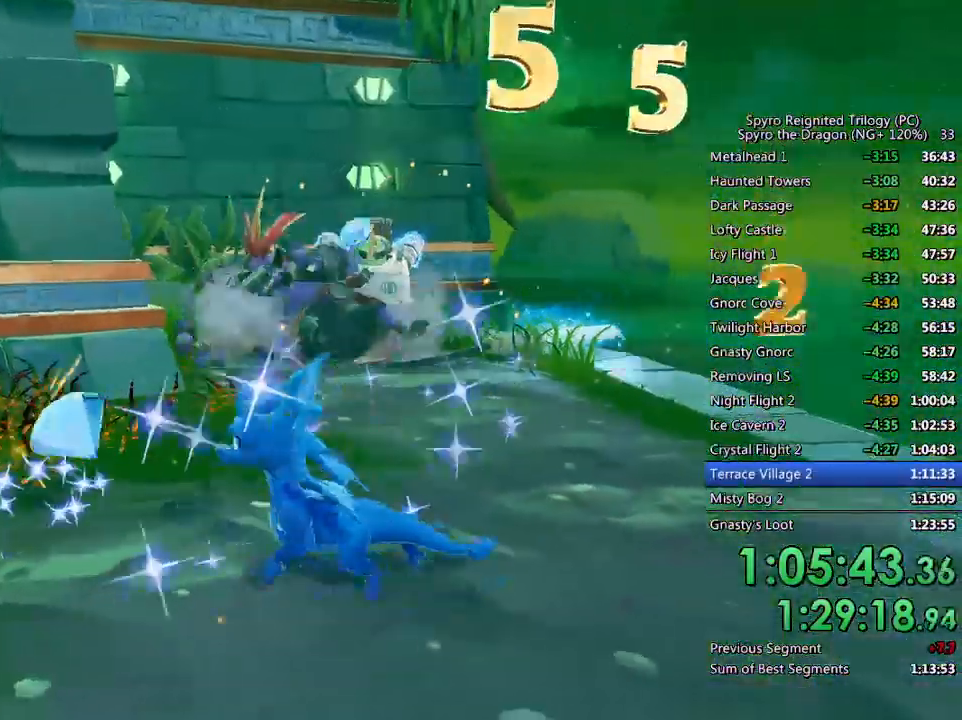
{"buttons": ["CROSS", "SQUARE"], "left_stick": "center", "right_stick": "center", "events": [[133, "SQUARE", "down"], [317, "CROSS", "down"], [400, "left_stick", "center"]]}
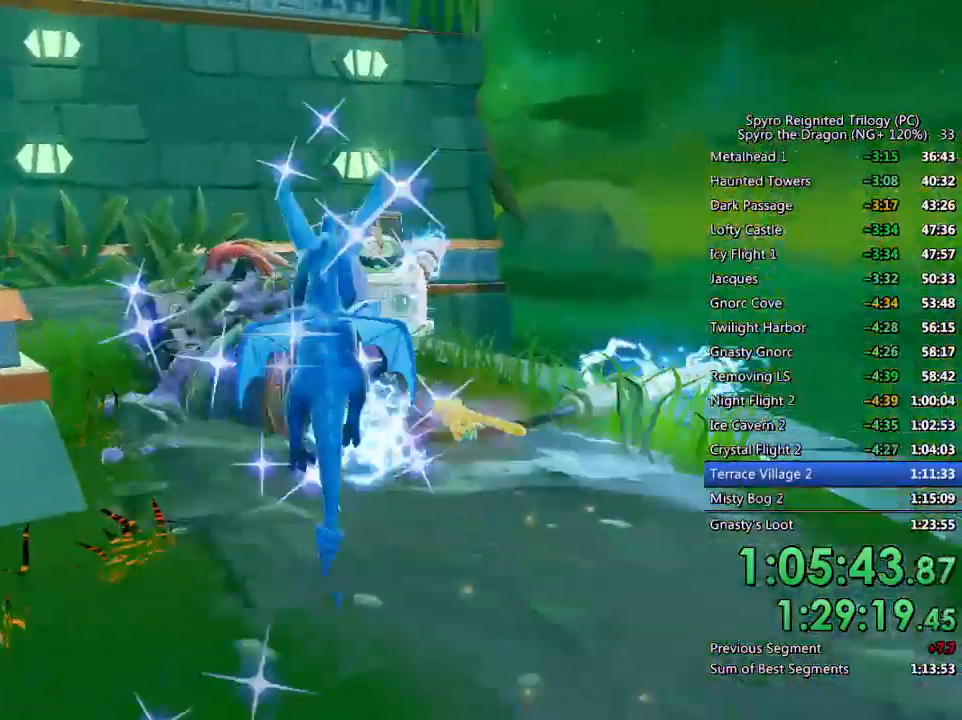
{"buttons": ["SQUARE"], "left_stick": "up-right", "right_stick": "center", "events": [[33, "left_stick", "up-right"], [200, "left_stick", "center"], [250, "CROSS", "up"], [367, "left_stick", "up-right"]]}
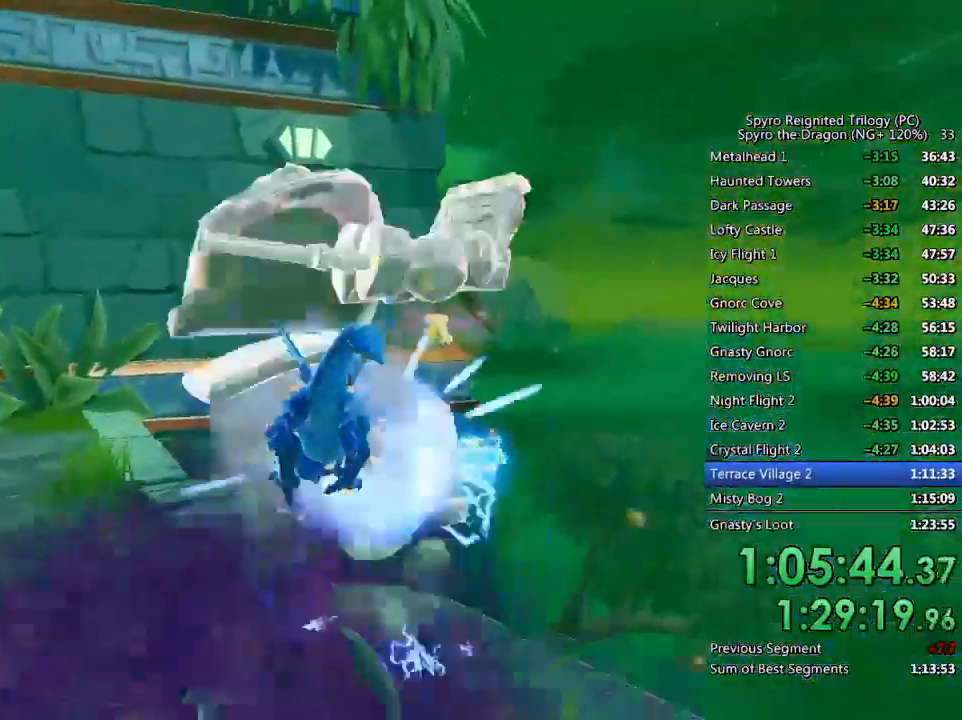
{"buttons": [], "left_stick": "down", "right_stick": "left", "events": [[17, "left_stick", "center"], [83, "SQUARE", "up"], [117, "right_stick", "down-left"], [133, "left_stick", "down"], [350, "right_stick", "center"], [500, "right_stick", "left"]]}
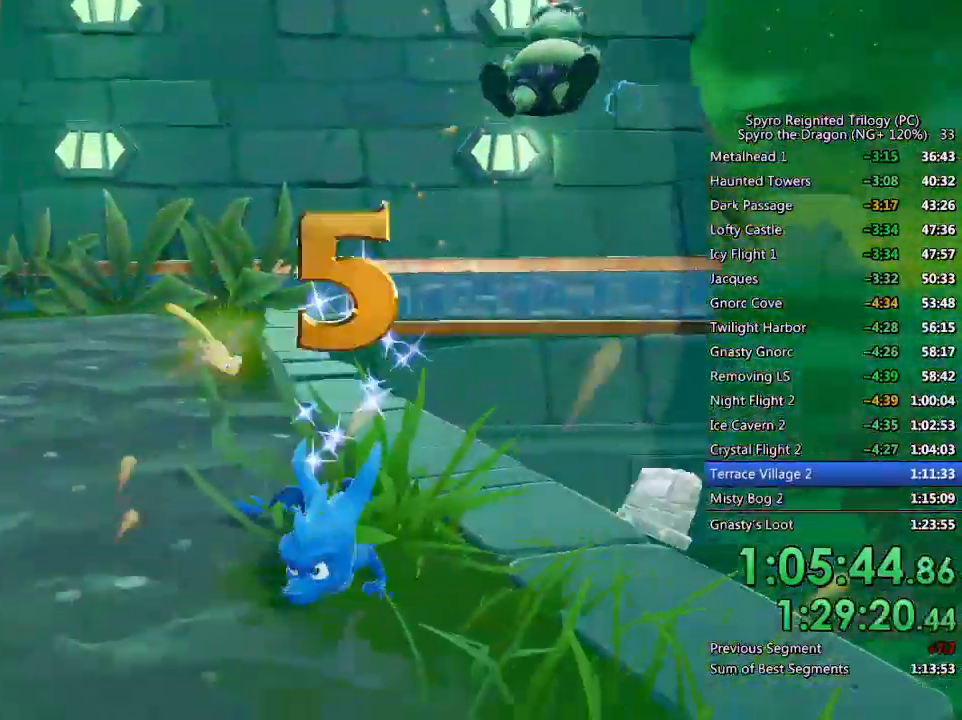
{"buttons": ["SQUARE"], "left_stick": "up", "right_stick": "center", "events": [[83, "left_stick", "center"], [183, "left_stick", "up"], [217, "right_stick", "center"], [450, "SQUARE", "down"]]}
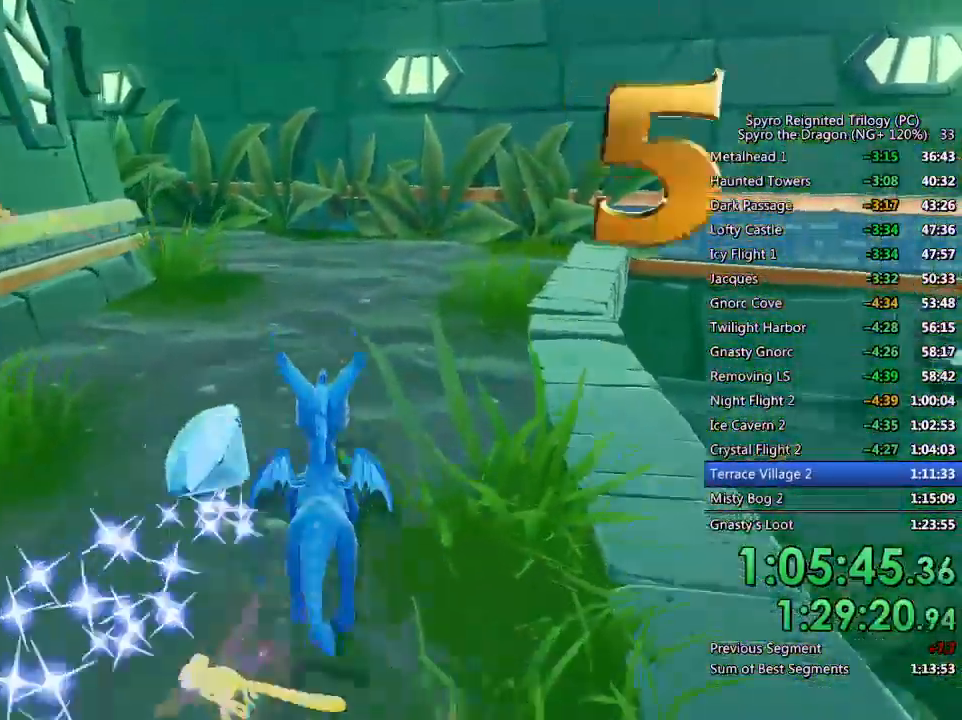
{"buttons": ["SQUARE"], "left_stick": "up-left", "right_stick": "center", "events": [[350, "left_stick", "up-left"]]}
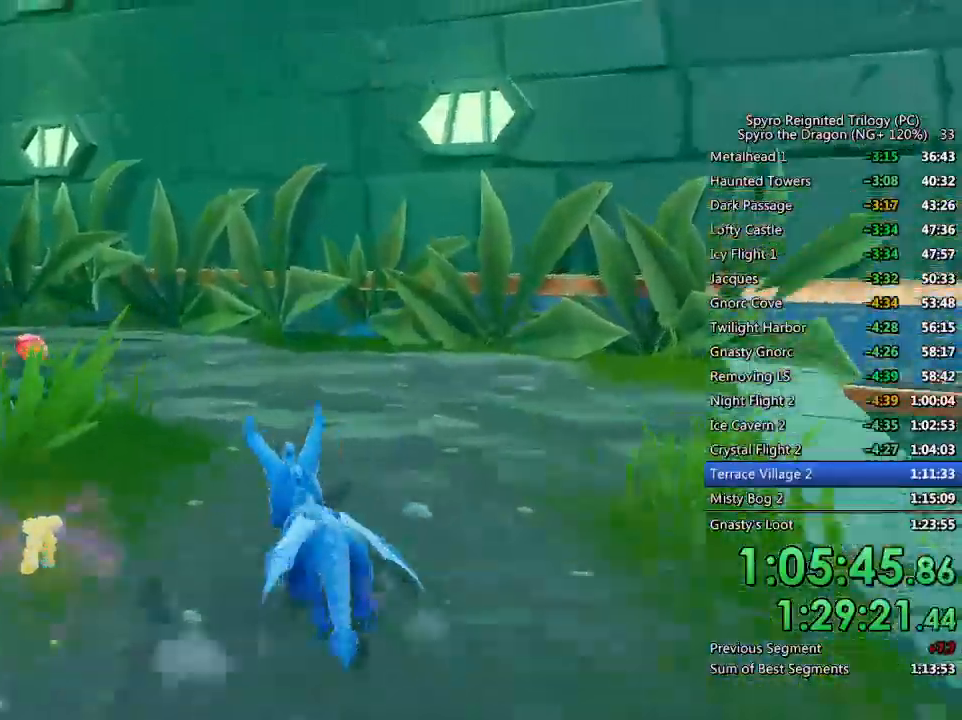
{"buttons": ["SQUARE"], "left_stick": "up-left", "right_stick": "center", "events": []}
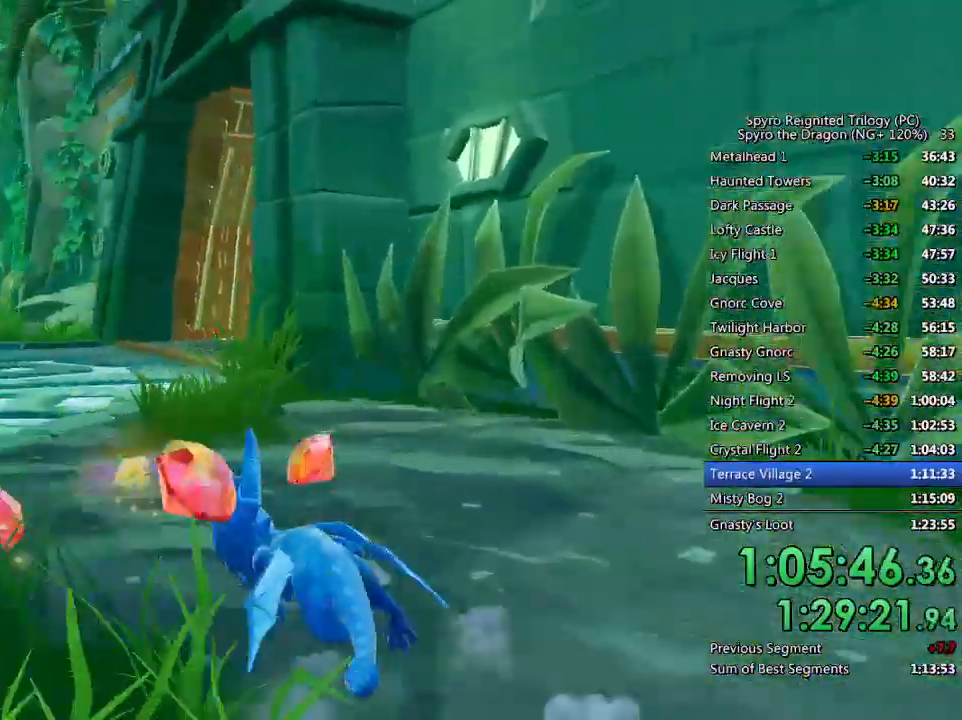
{"buttons": ["SQUARE"], "left_stick": "center", "right_stick": "center", "events": [[17, "left_stick", "center"], [83, "left_stick", "up-left"], [167, "left_stick", "left"], [500, "left_stick", "center"]]}